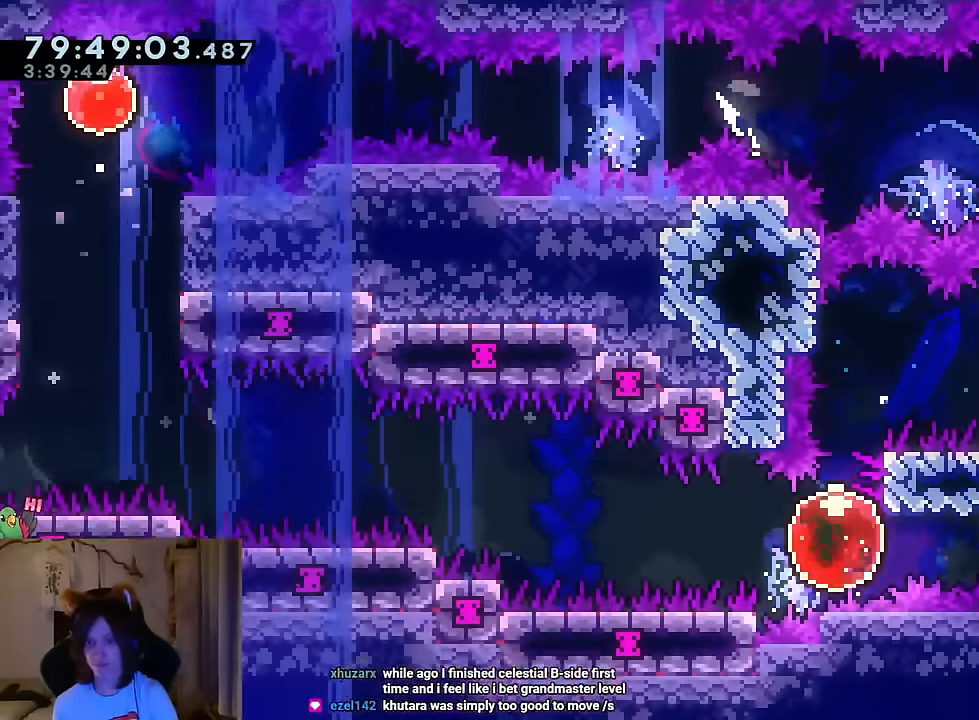
Gameplay with a controller (Nintendo layout); each line is a JSON object with the inputs held at the frame after it. "events" lists button and stick changes between this image and that frame as [ms after this image, input, new state], when the widget could be followed in between. Not read: HOME L1 L3 R1 R3 SELECT START.
{"buttons": [], "left_stick": "left", "right_stick": "center", "events": [[83, "Y", "up"]]}
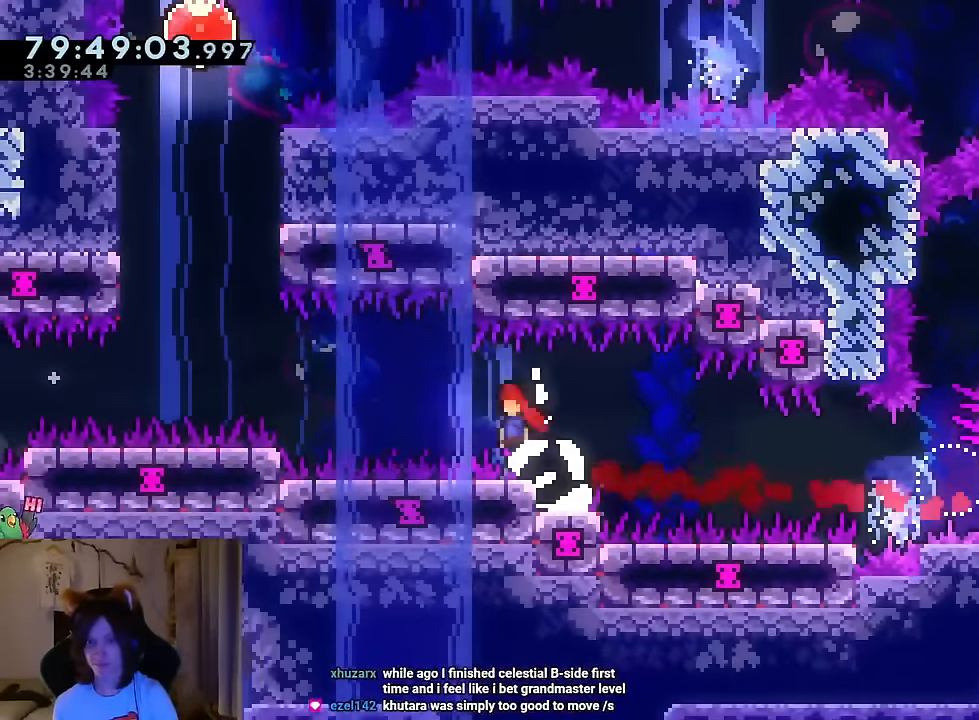
{"buttons": ["Y"], "left_stick": "up", "right_stick": "center", "events": [[367, "Y", "down"], [367, "left_stick", "up"]]}
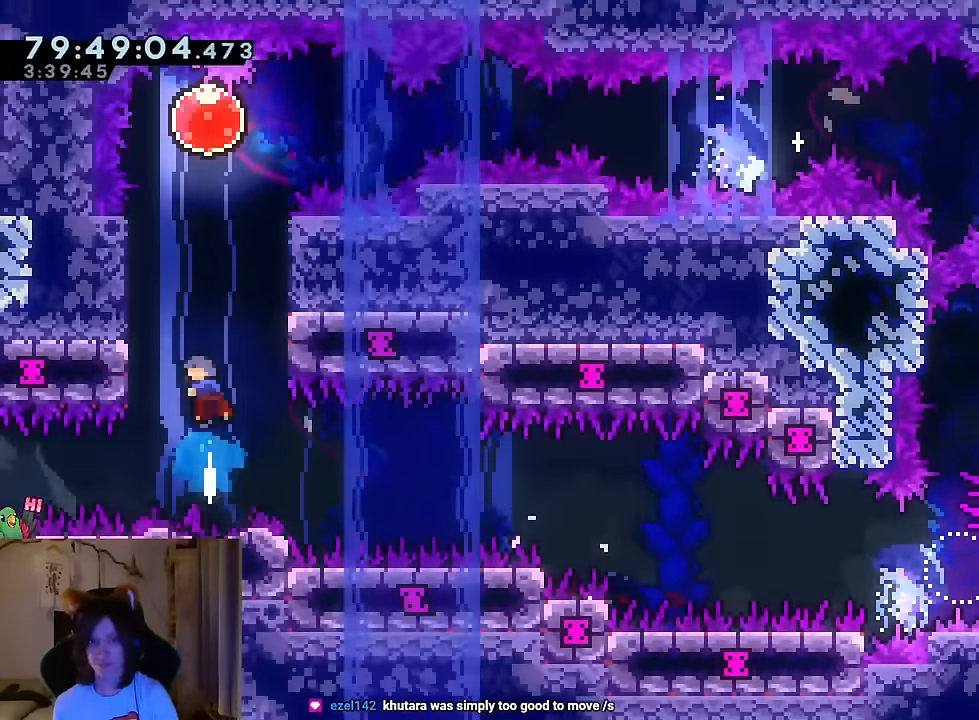
{"buttons": [], "left_stick": "up-right", "right_stick": "center"}
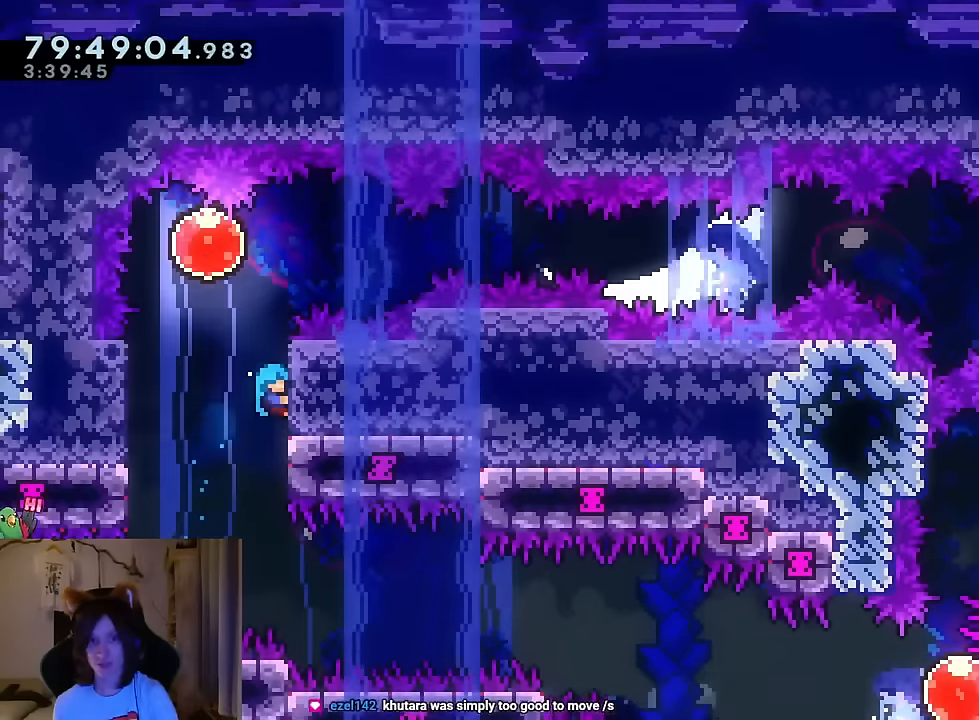
{"buttons": ["B", "DPAD_DOWN"], "left_stick": "right", "right_stick": "center"}
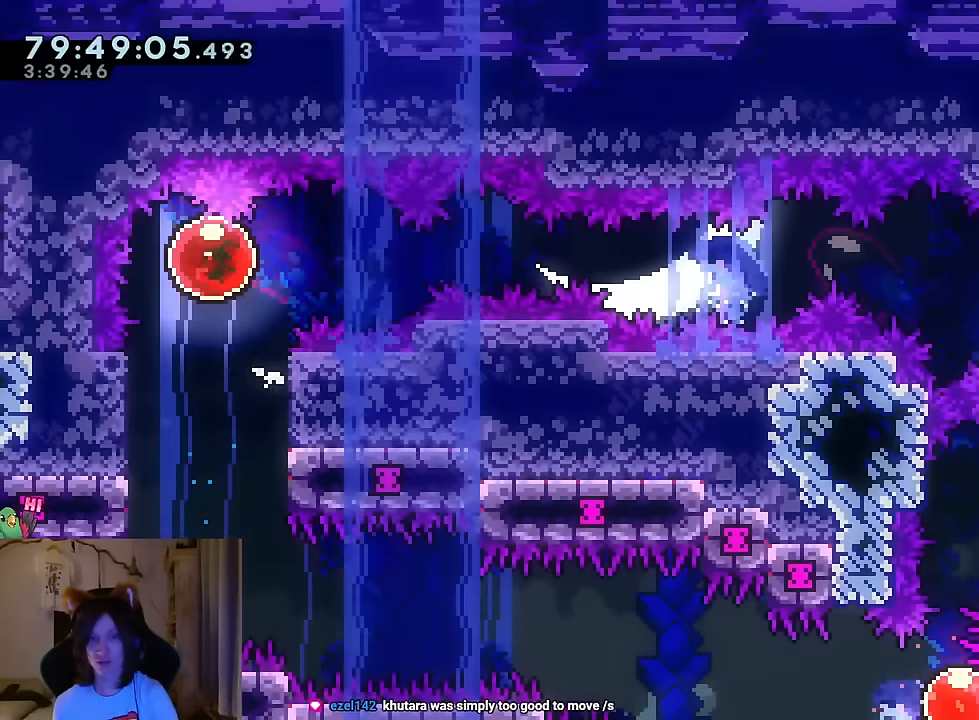
{"buttons": [], "left_stick": "right", "right_stick": "center", "events": [[34, "Y", "down"], [67, "DPAD_DOWN", "up"], [167, "Y", "up"], [184, "B", "up"], [234, "DPAD_DOWN", "down"], [251, "DPAD_DOWN", "up"]]}
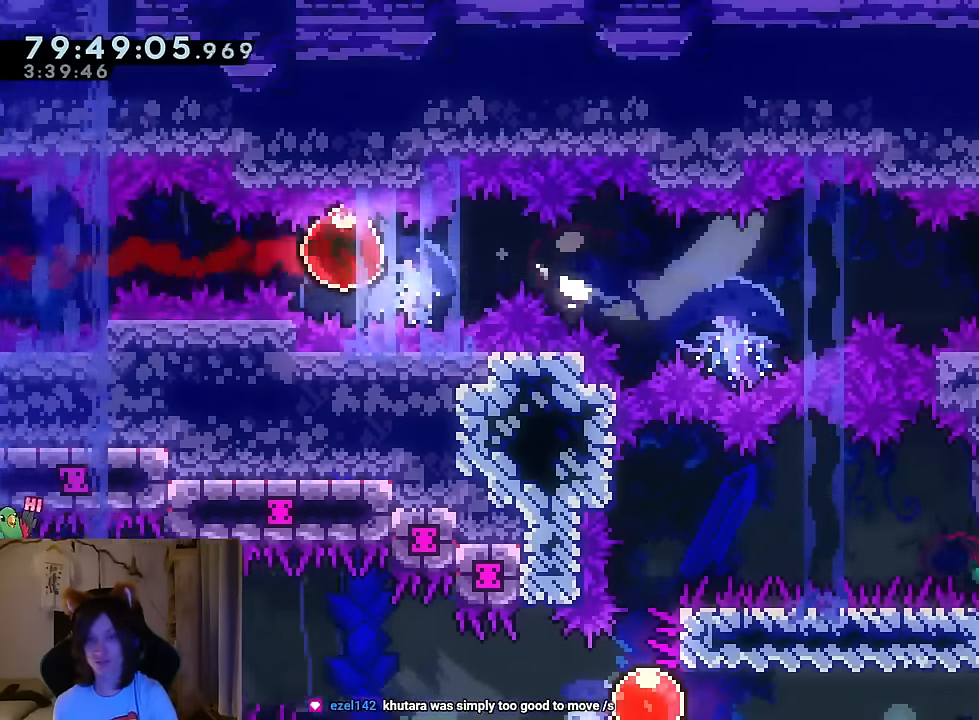
{"buttons": ["L2"], "left_stick": "right", "right_stick": "center", "events": [[67, "L2", "down"]]}
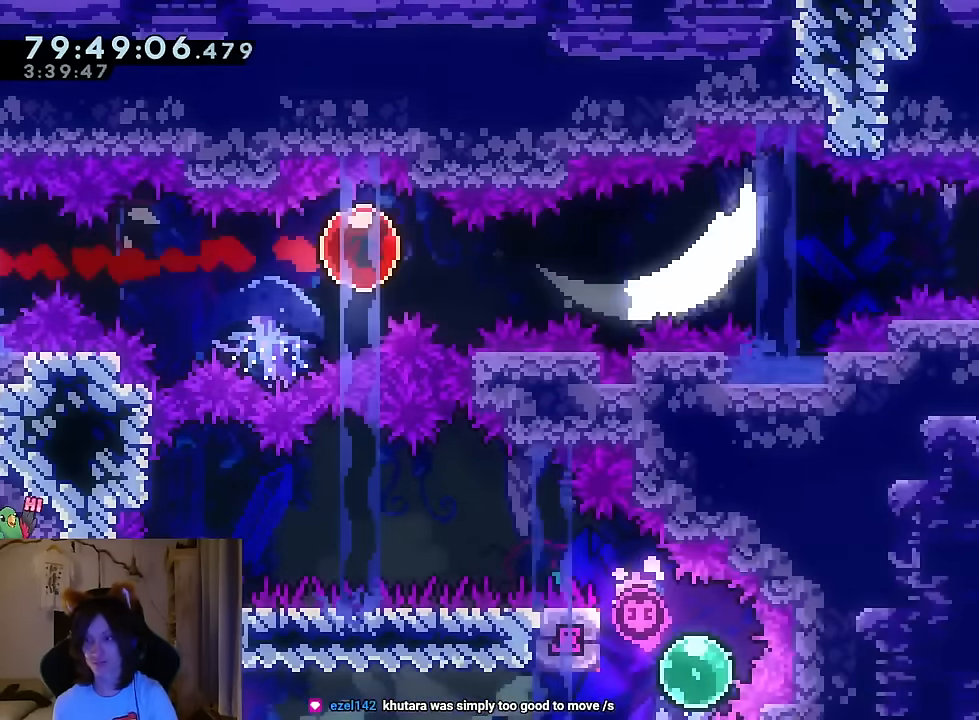
{"buttons": ["L2"], "left_stick": "right", "right_stick": "center", "events": []}
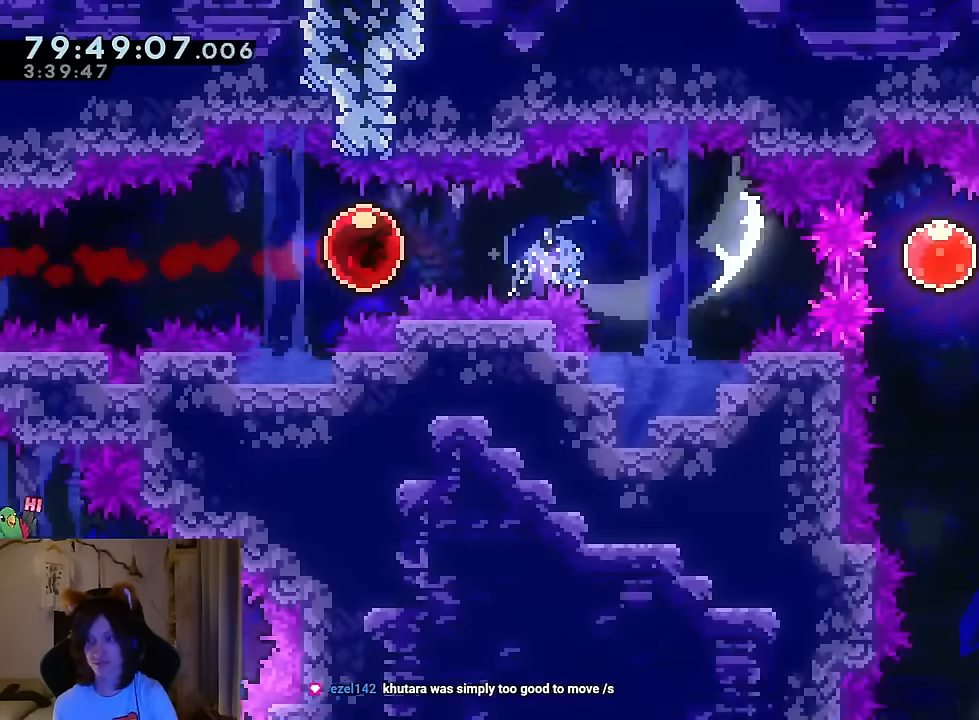
{"buttons": ["Y", "L2"], "left_stick": "right", "right_stick": "center", "events": [[417, "Y", "down"]]}
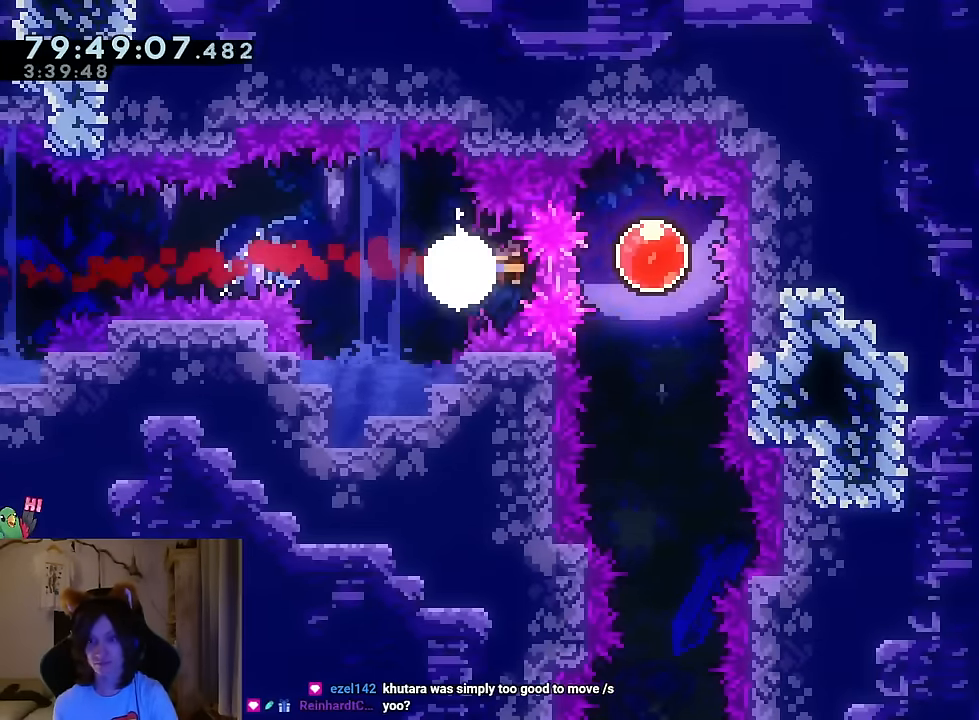
{"buttons": [], "left_stick": "down", "right_stick": "center", "events": [[50, "Y", "up"], [134, "L2", "up"], [167, "left_stick", "down"]]}
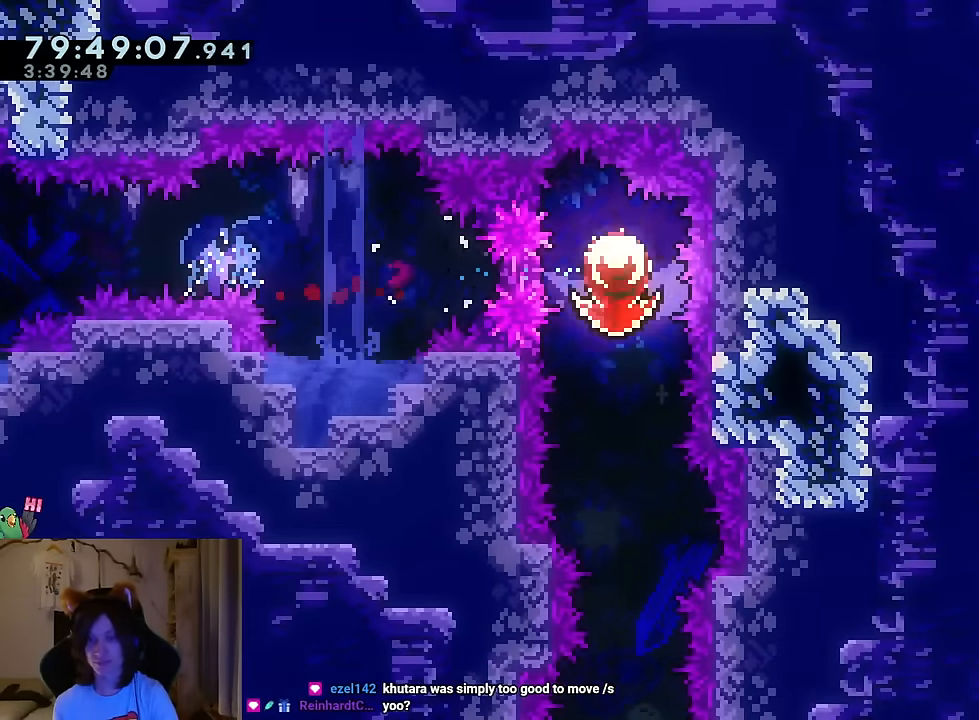
{"buttons": [], "left_stick": "center", "right_stick": "center", "events": [[234, "left_stick", "center"]]}